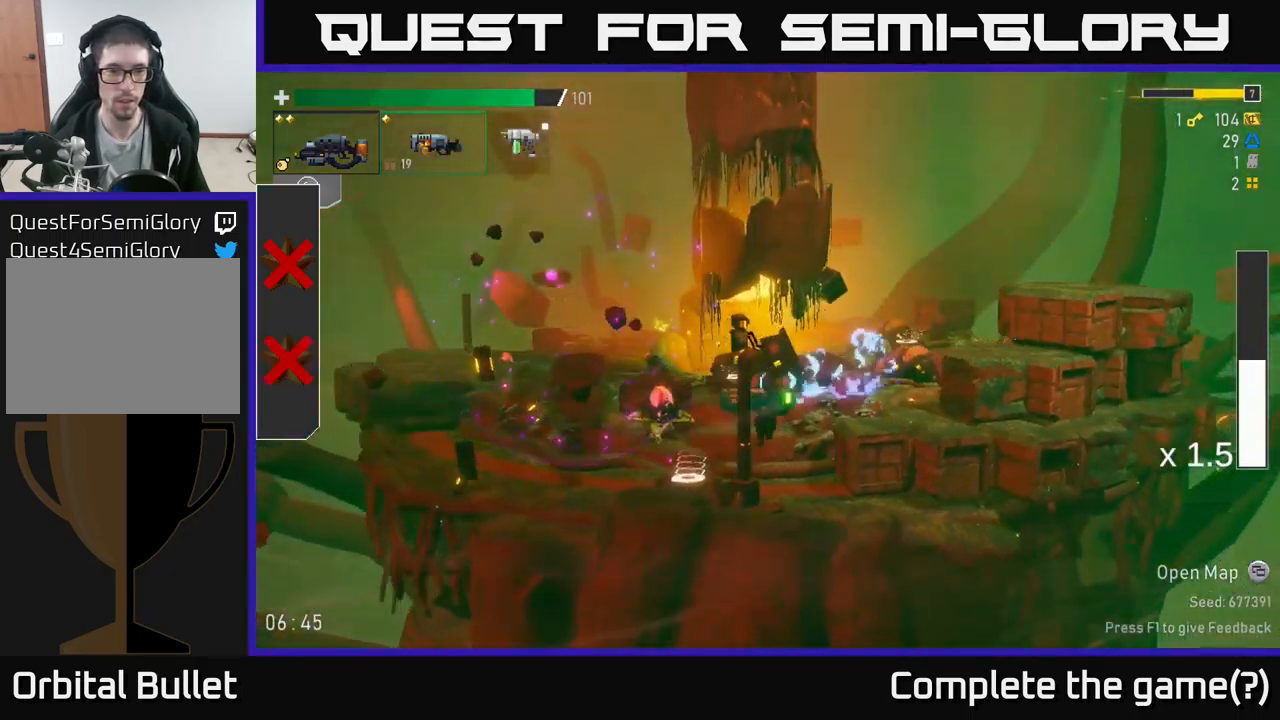
Gameplay with a controller (Xbox layout); each line is a JSON object with the inputs held at the frame after it. "events" lists button and stick changes between this image and that frame as [ms after this image, input, new state], when the widget could be followed in between.
{"buttons": [], "left_stick": "left", "right_stick": "center", "events": [[83, "left_stick", "center"], [200, "Y", "down"], [250, "left_stick", "left"], [300, "Y", "up"]]}
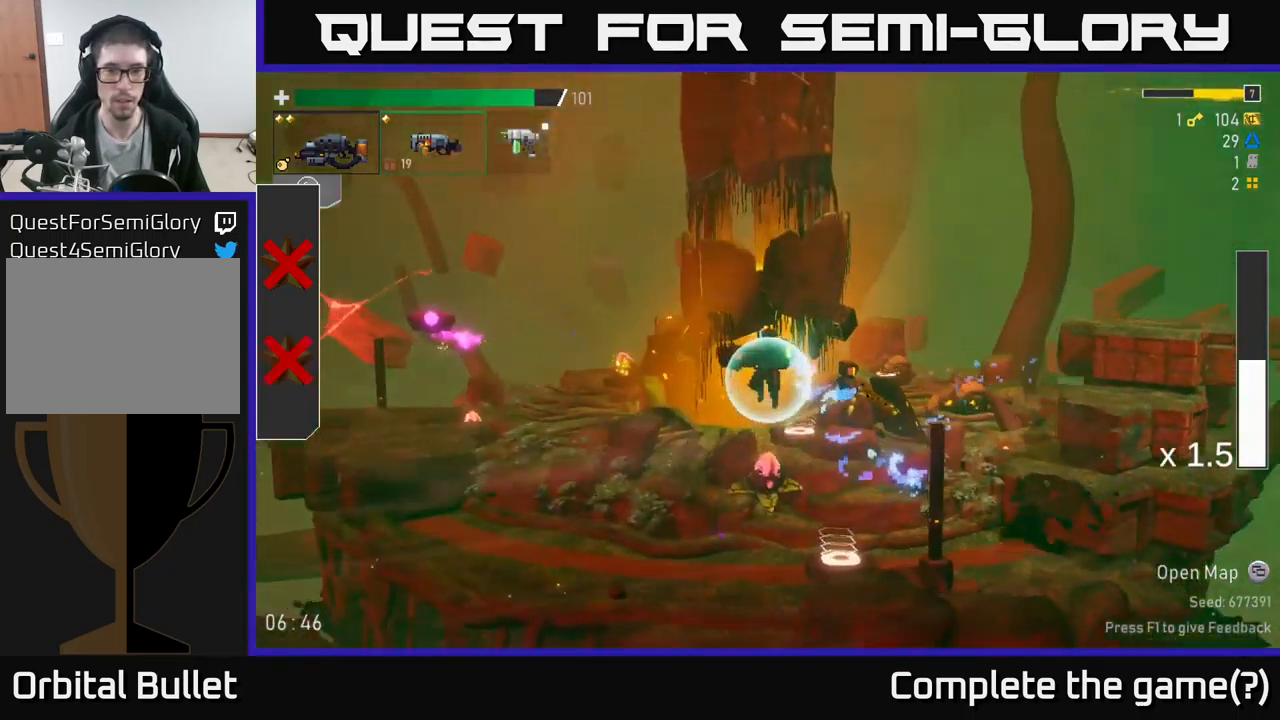
{"buttons": [], "left_stick": "right", "right_stick": "center", "events": [[316, "left_stick", "center"], [366, "left_stick", "right"]]}
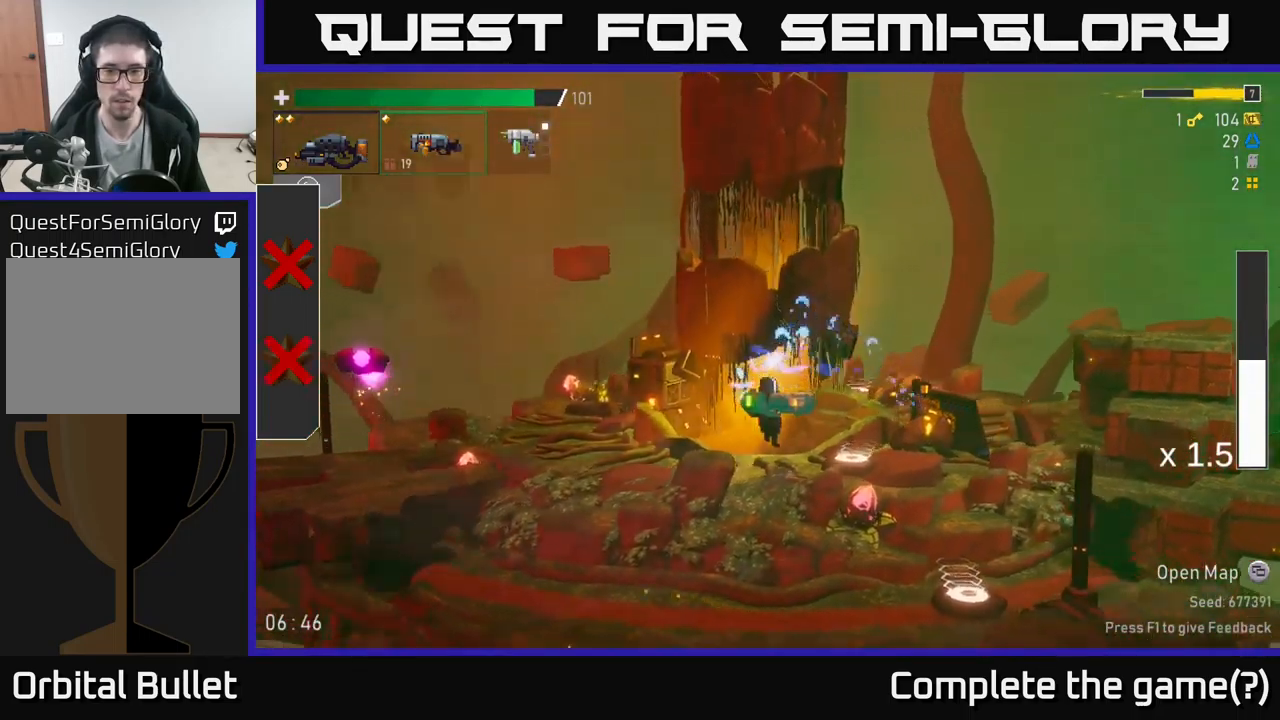
{"buttons": [], "left_stick": "right", "right_stick": "center", "events": [[33, "R2", "down"], [150, "R2", "up"], [283, "R2", "down"], [433, "R2", "up"]]}
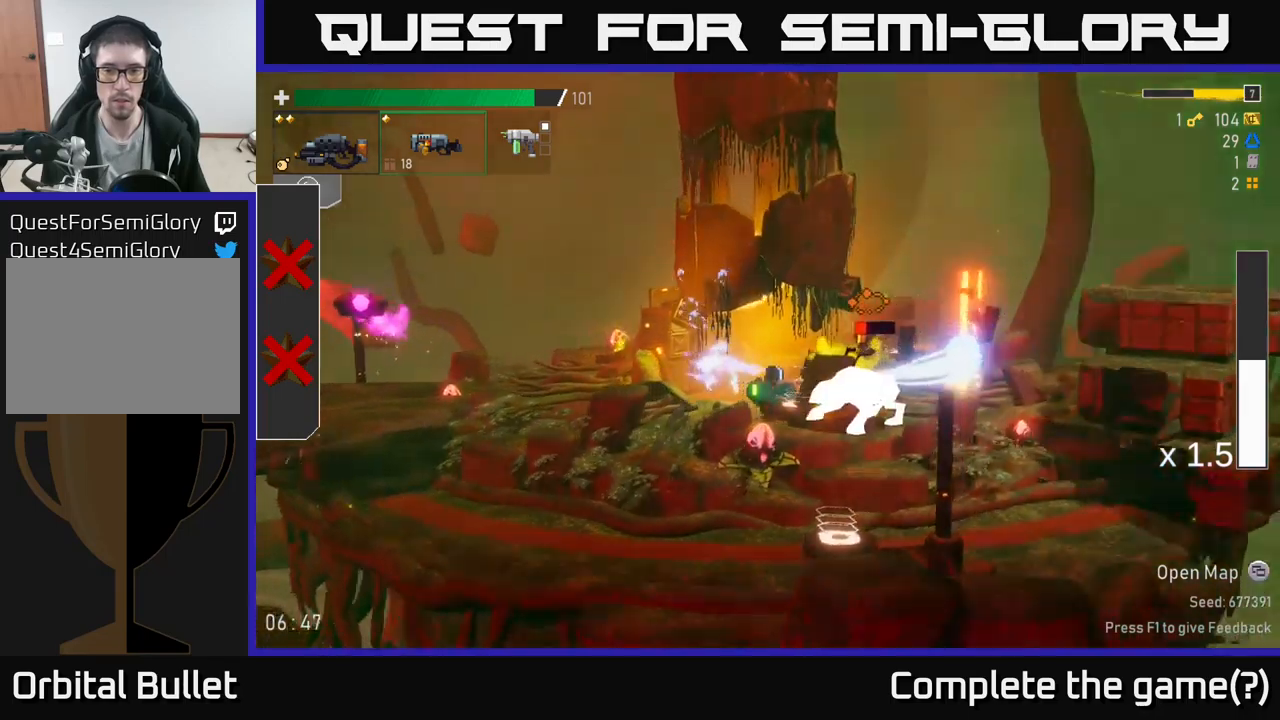
{"buttons": [], "left_stick": "left", "right_stick": "center", "events": [[33, "A", "down"], [83, "X", "down"], [183, "A", "up"], [200, "X", "up"], [483, "left_stick", "left"]]}
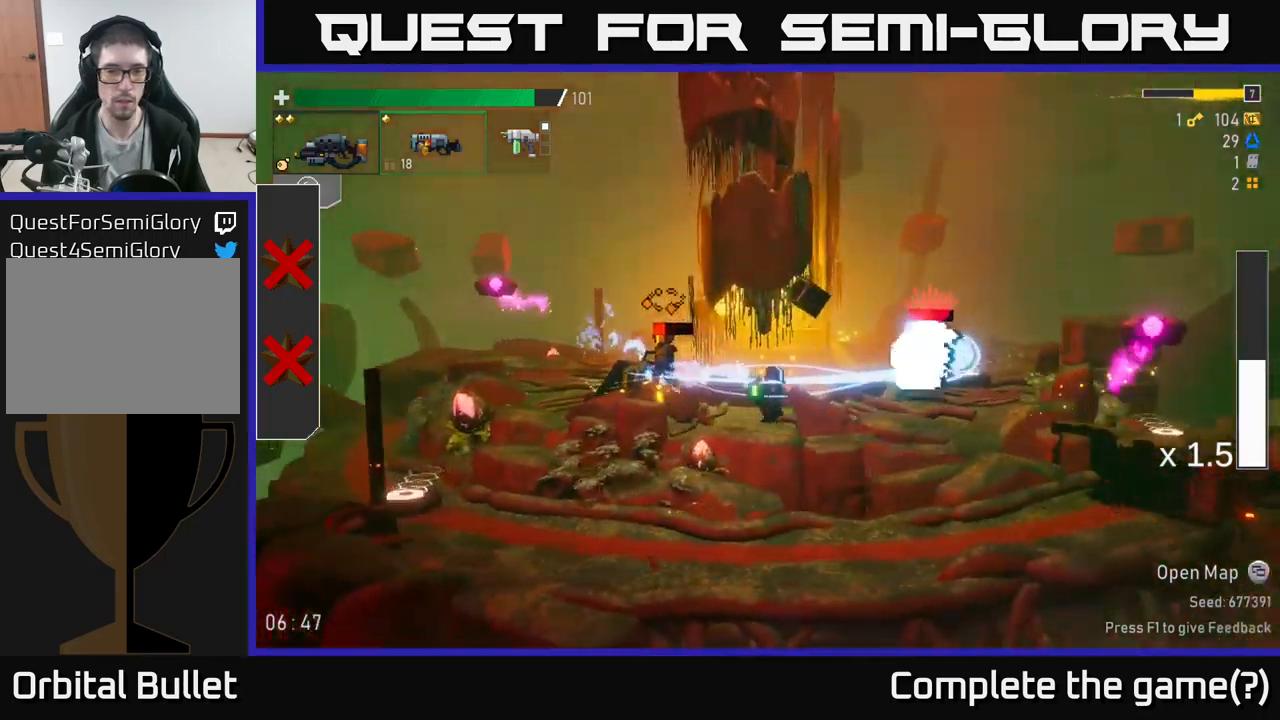
{"buttons": [], "left_stick": "center", "right_stick": "center", "events": [[17, "R2", "down"], [117, "left_stick", "center"], [133, "R2", "up"], [267, "R2", "down"], [383, "R2", "up"]]}
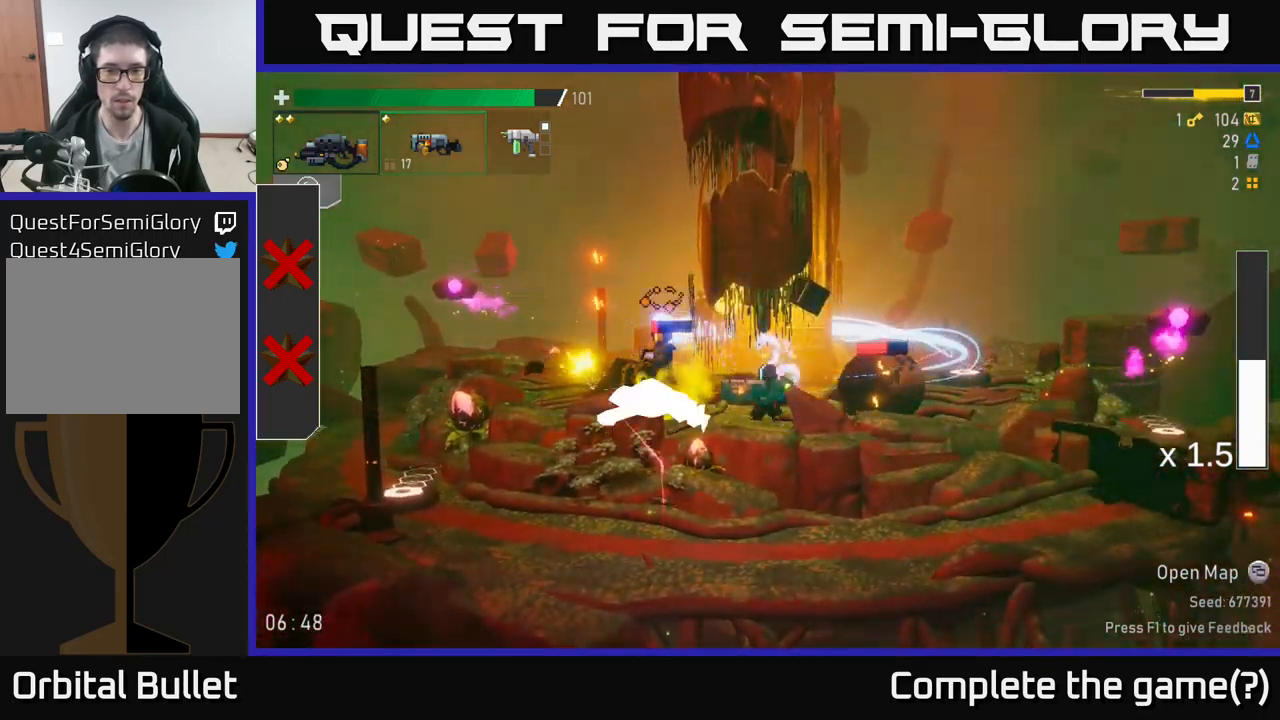
{"buttons": [], "left_stick": "right", "right_stick": "center", "events": [[33, "R2", "down"], [33, "left_stick", "right"], [133, "left_stick", "center"], [150, "R2", "up"], [183, "left_stick", "right"], [200, "A", "down"], [233, "R2", "down"], [233, "X", "down"], [283, "R2", "up"], [350, "A", "up"], [350, "X", "up"]]}
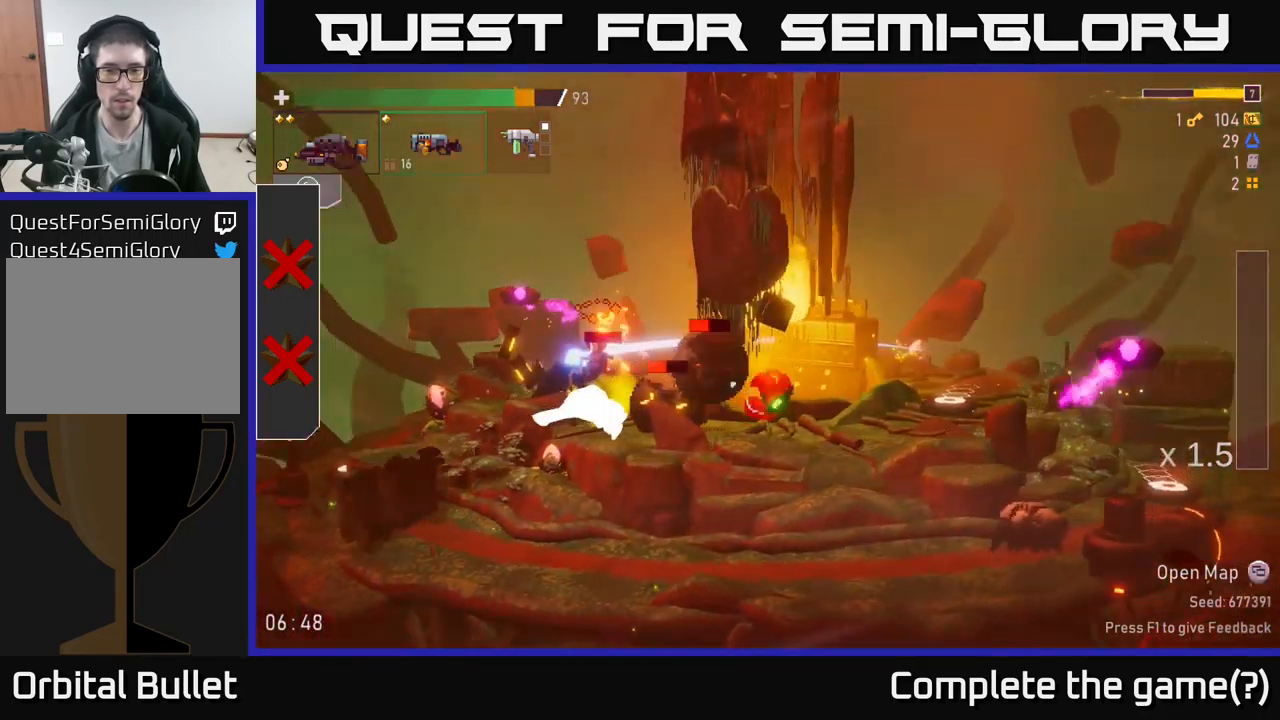
{"buttons": ["R2"], "left_stick": "center", "right_stick": "center", "events": [[67, "left_stick", "left"], [150, "R2", "down"], [267, "R2", "up"], [300, "left_stick", "center"], [467, "R2", "down"]]}
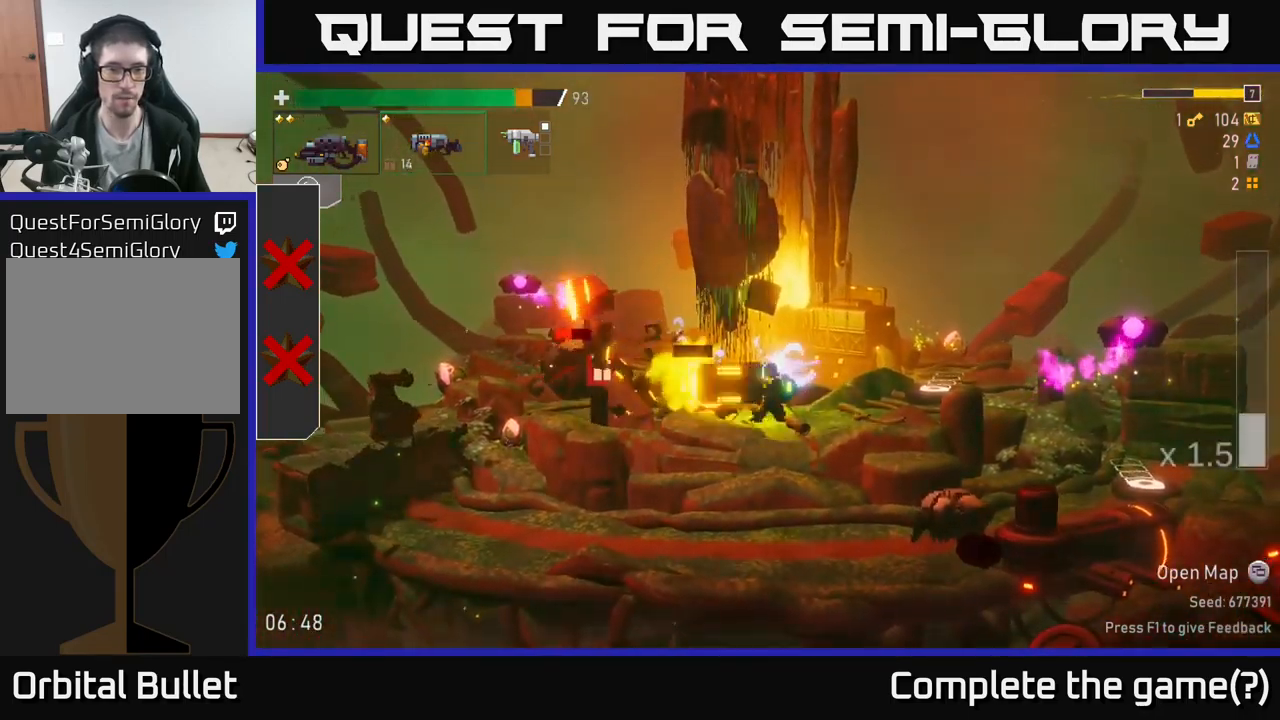
{"buttons": [], "left_stick": "left", "right_stick": "center", "events": [[100, "R2", "up"], [267, "R2", "down"], [333, "left_stick", "left"], [417, "R2", "up"]]}
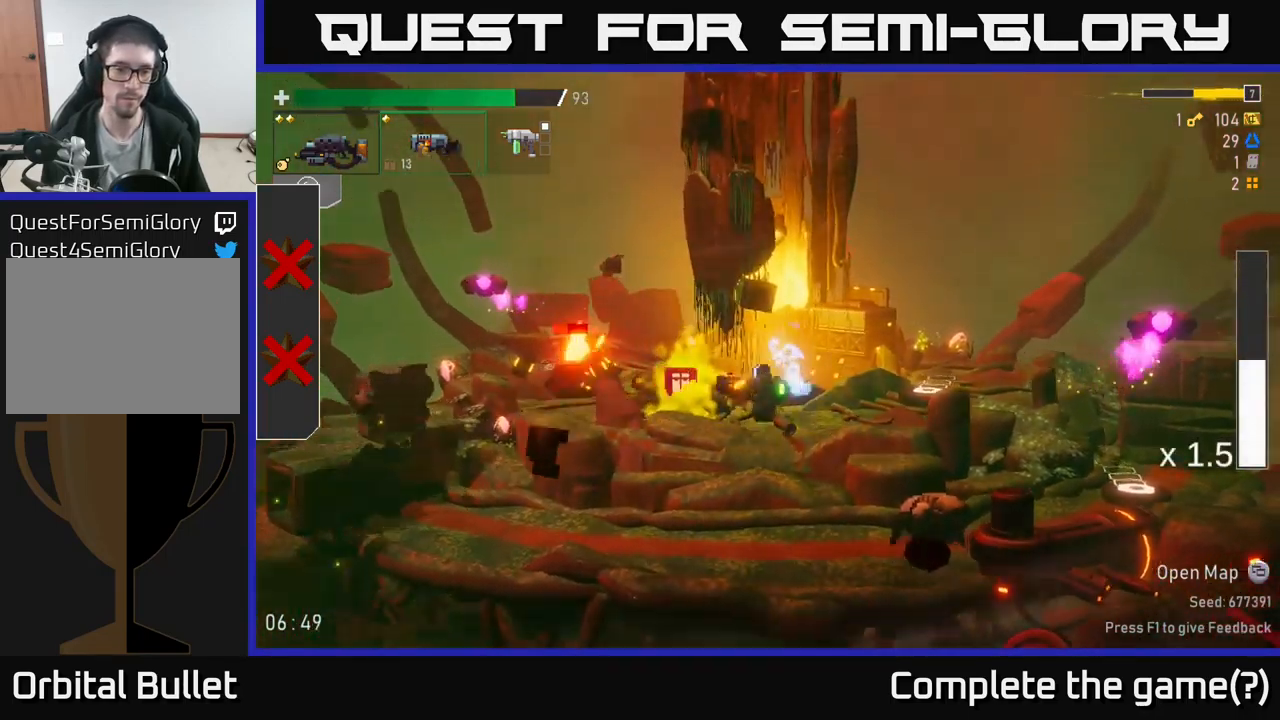
{"buttons": [], "left_stick": "left", "right_stick": "center", "events": [[83, "R2", "down"], [233, "R2", "up"], [333, "R2", "down"], [450, "R2", "up"]]}
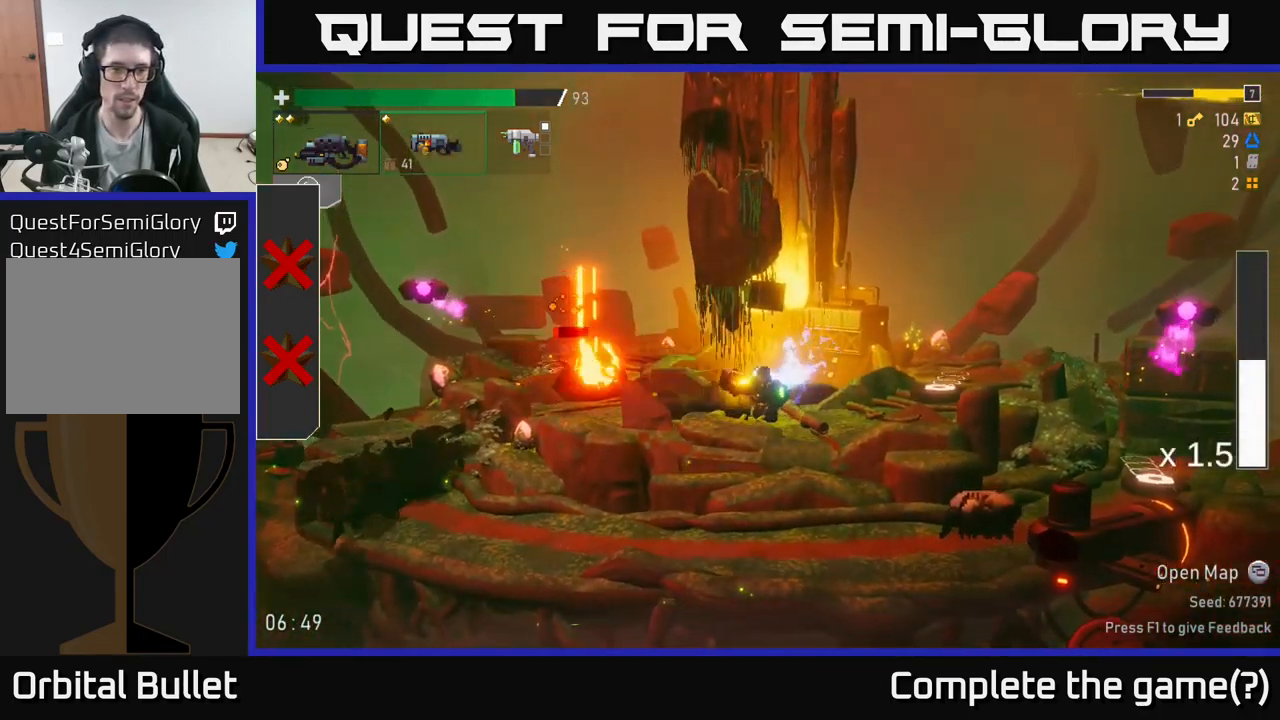
{"buttons": ["A"], "left_stick": "left", "right_stick": "center", "events": [[133, "R2", "down"], [250, "R2", "up"], [467, "A", "down"]]}
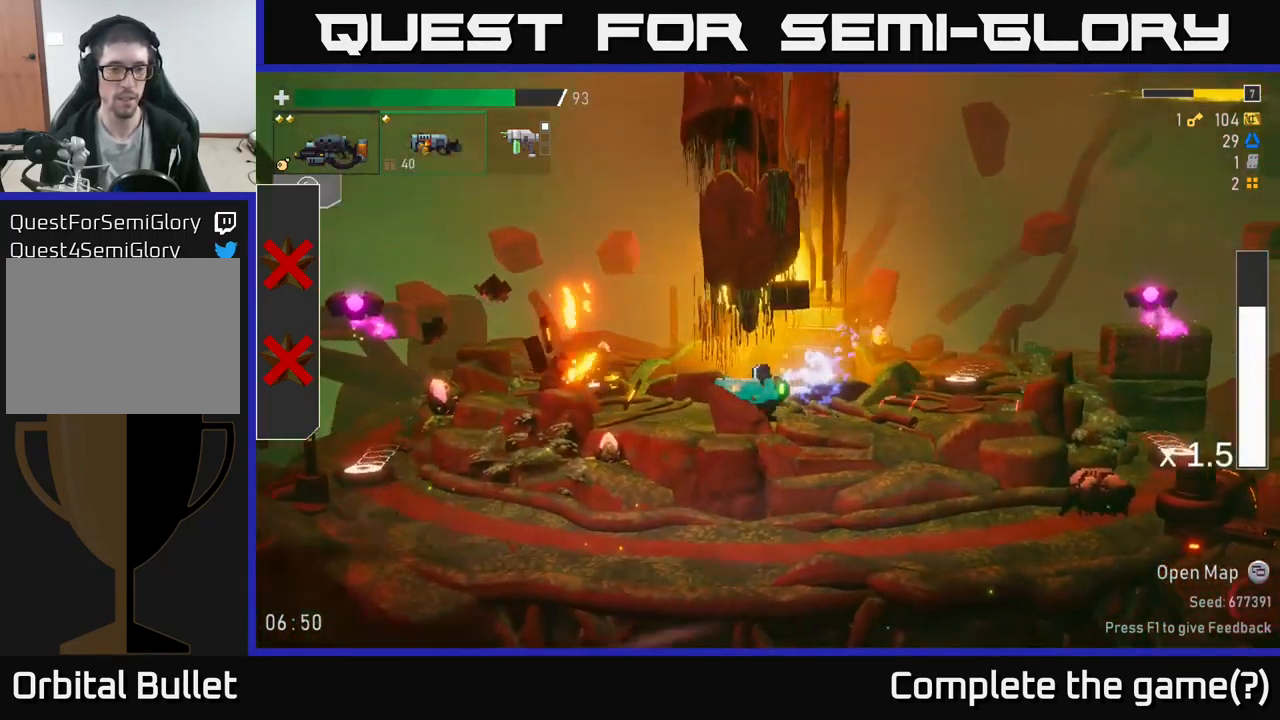
{"buttons": [], "left_stick": "left", "right_stick": "center", "events": [[33, "X", "down"], [167, "X", "up"], [217, "A", "up"]]}
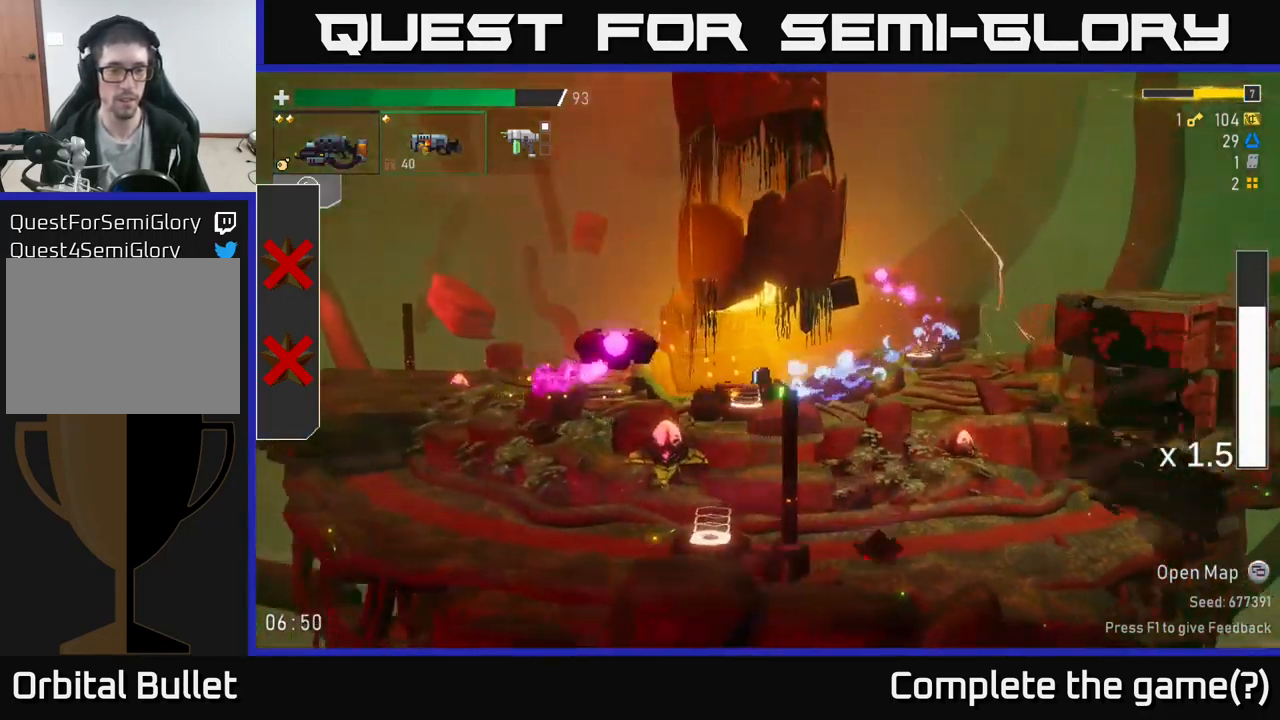
{"buttons": [], "left_stick": "right", "right_stick": "center", "events": [[67, "Y", "down"], [150, "Y", "up"], [500, "left_stick", "right"]]}
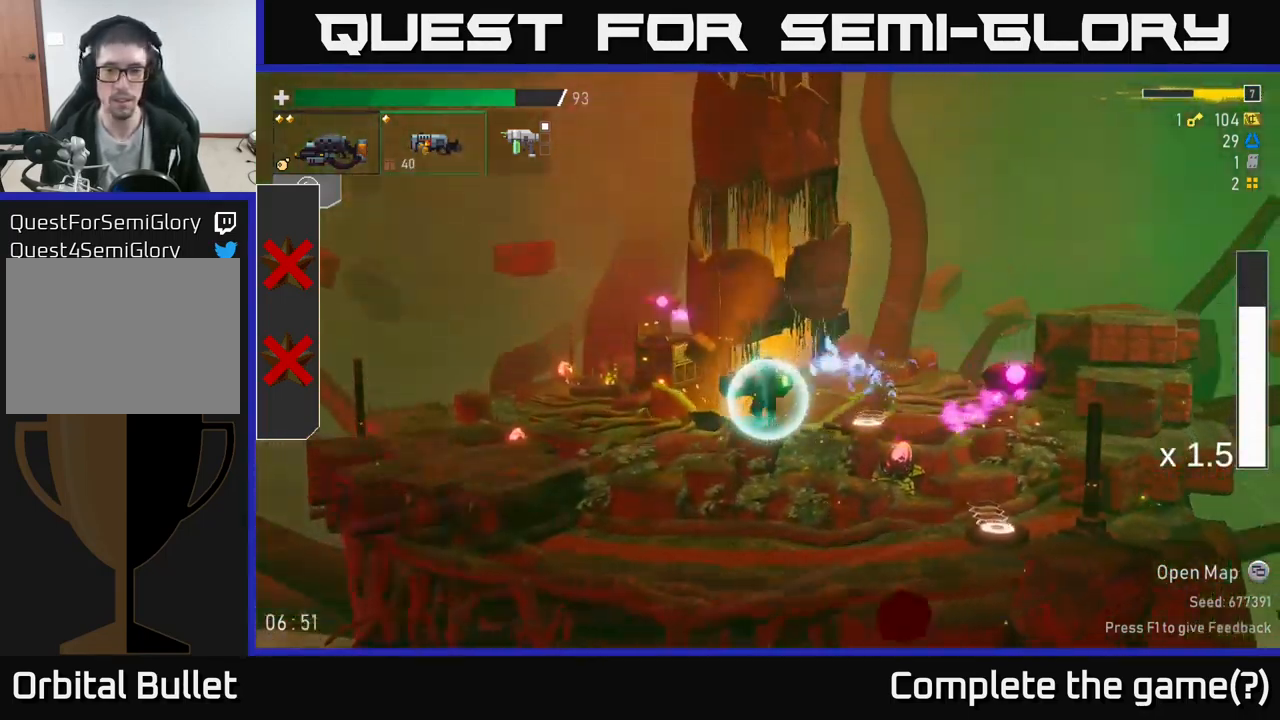
{"buttons": [], "left_stick": "right", "right_stick": "center", "events": [[83, "R2", "down"], [200, "R2", "up"], [250, "left_stick", "center"], [384, "left_stick", "right"]]}
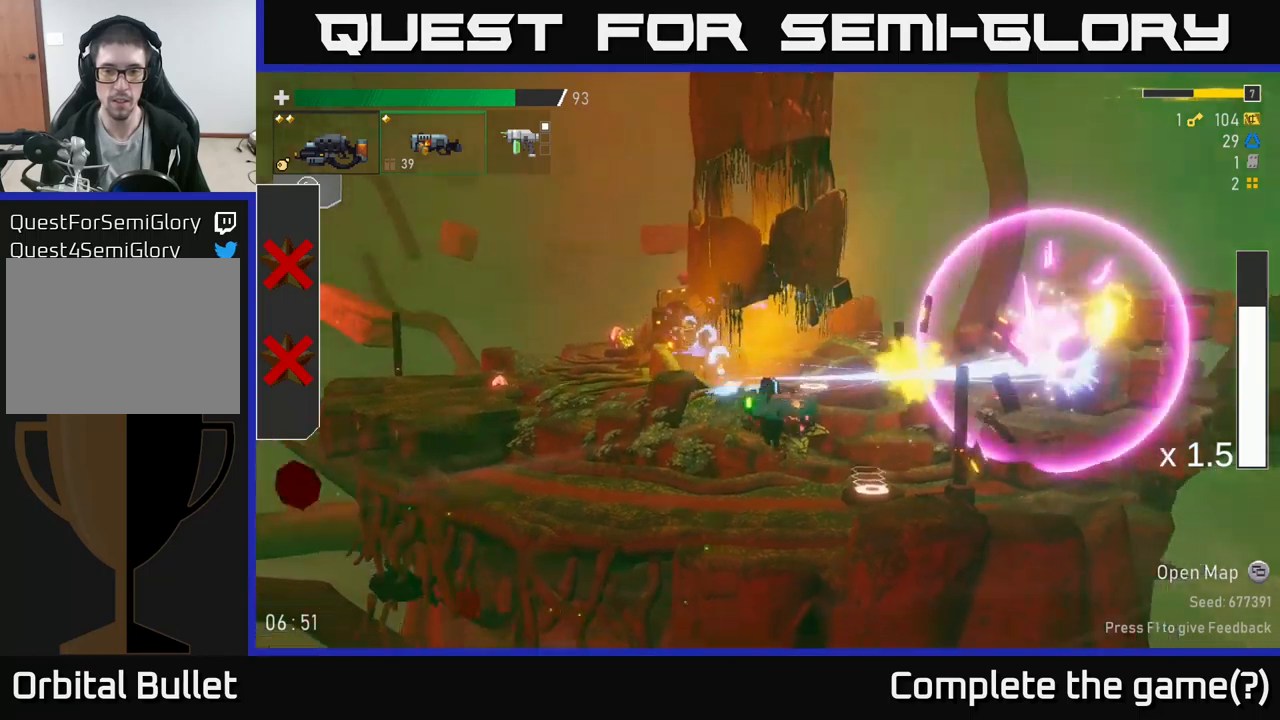
{"buttons": [], "left_stick": "left", "right_stick": "center", "events": [[250, "A", "down"], [267, "left_stick", "left"], [300, "X", "down"], [417, "A", "up"], [417, "X", "up"]]}
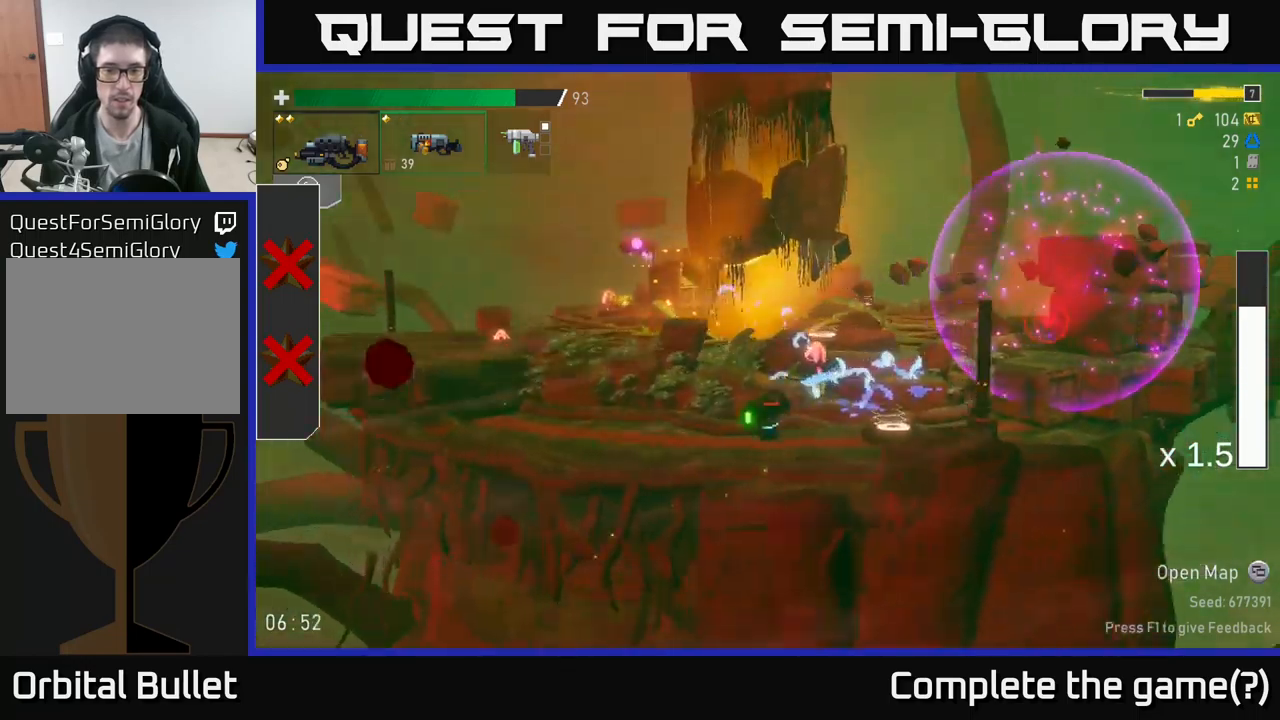
{"buttons": [], "left_stick": "left", "right_stick": "center", "events": [[267, "A", "down"], [450, "A", "up"]]}
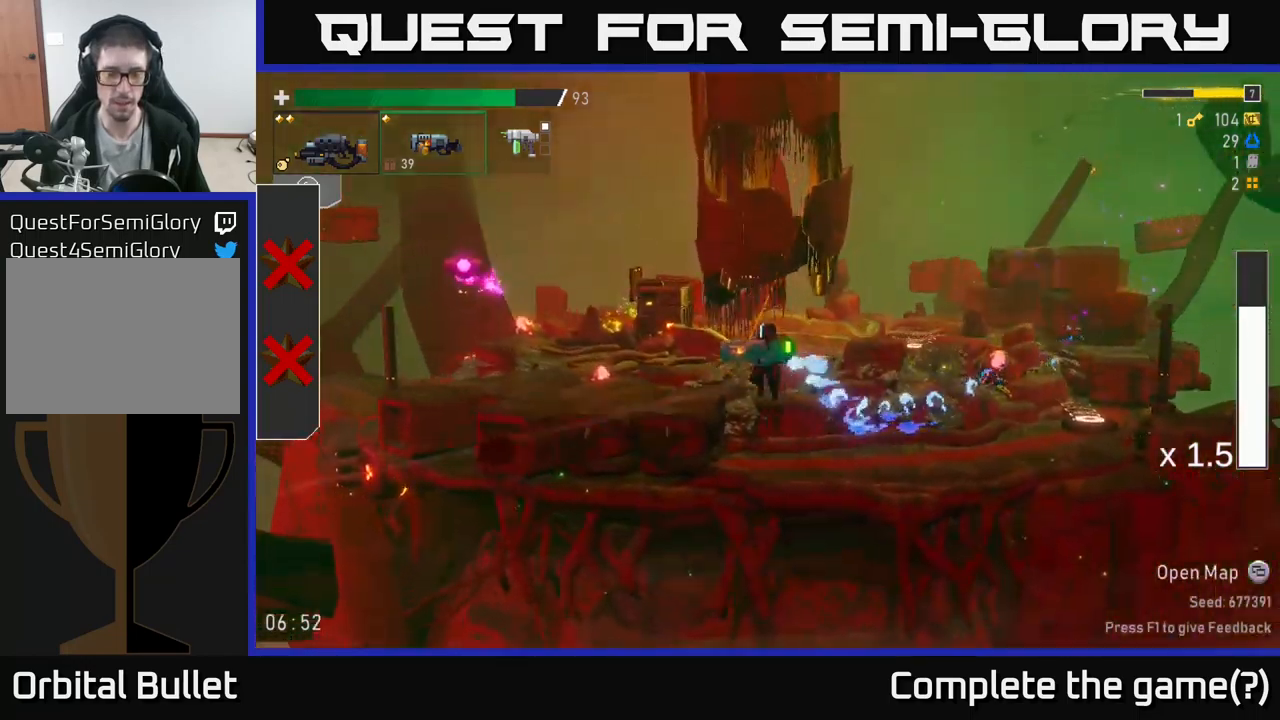
{"buttons": [], "left_stick": "left", "right_stick": "center", "events": [[17, "A", "down"], [150, "X", "down"], [200, "A", "up"], [334, "X", "up"]]}
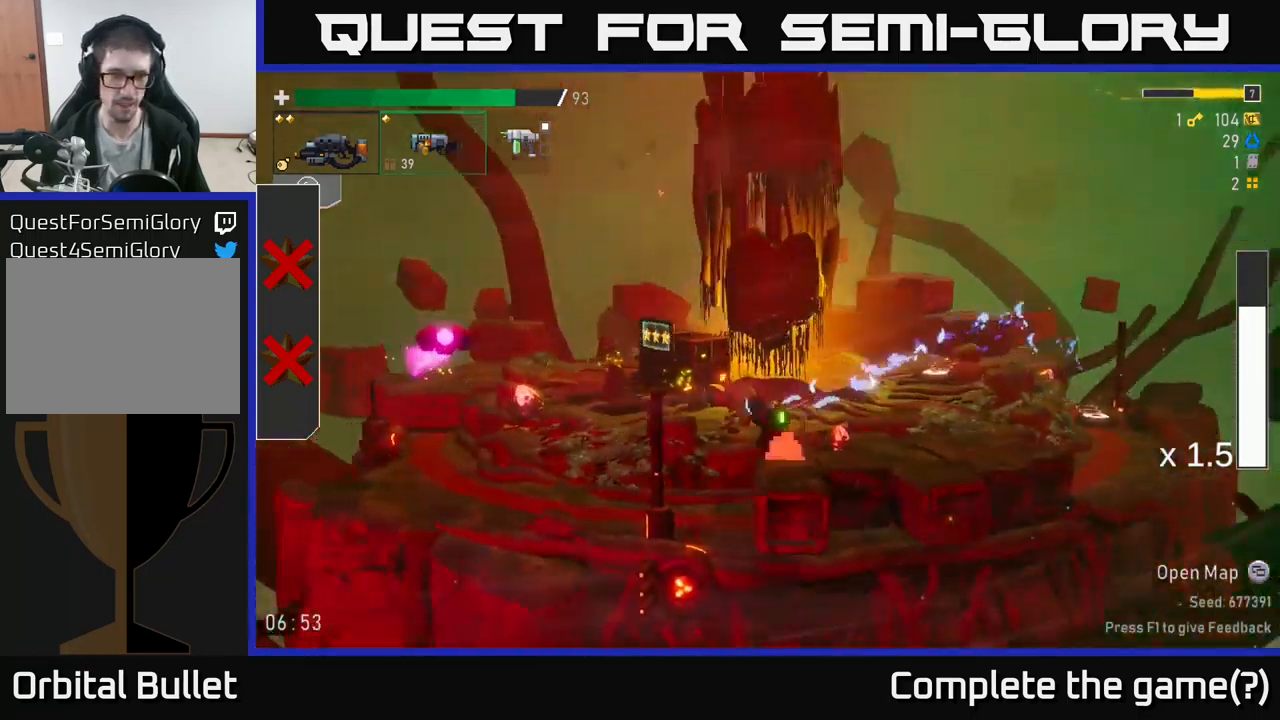
{"buttons": ["R2"], "left_stick": "center", "right_stick": "center", "events": [[84, "A", "down"], [284, "A", "up"], [284, "R2", "down"], [384, "R2", "up"], [417, "left_stick", "center"], [484, "R2", "down"]]}
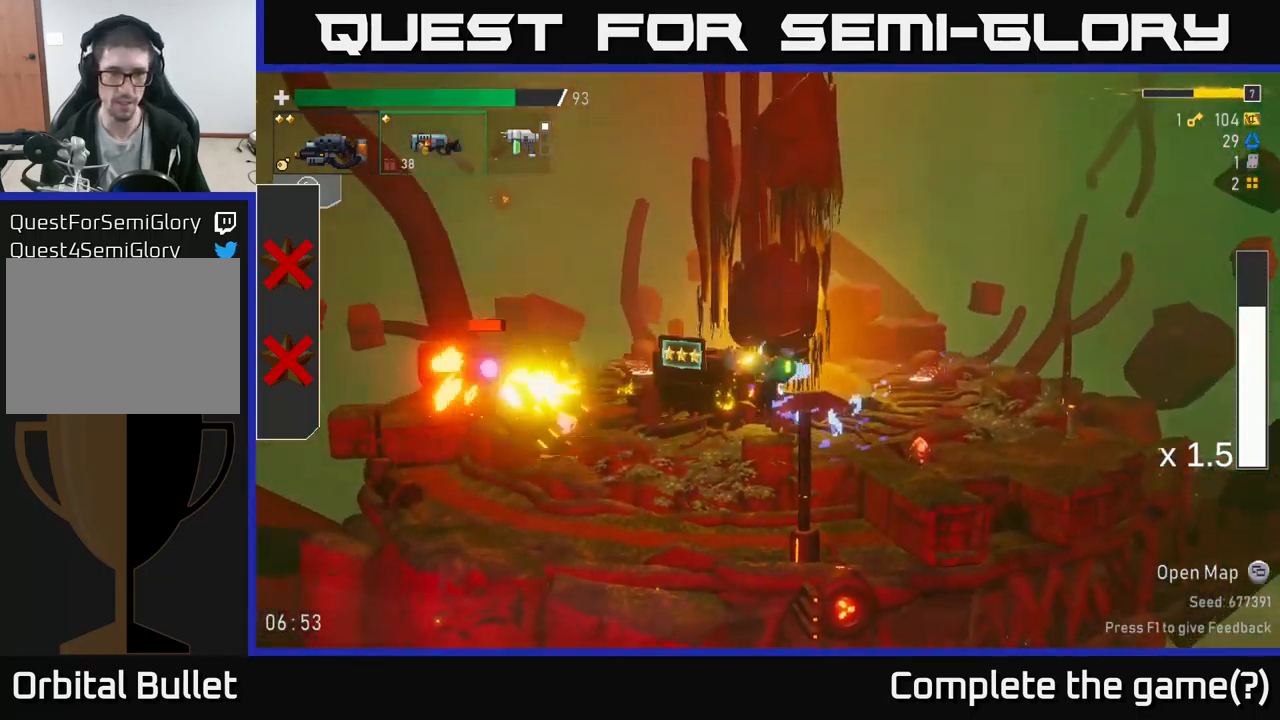
{"buttons": ["X"], "left_stick": "left", "right_stick": "center", "events": [[34, "left_stick", "left"], [117, "R2", "up"], [434, "X", "down"]]}
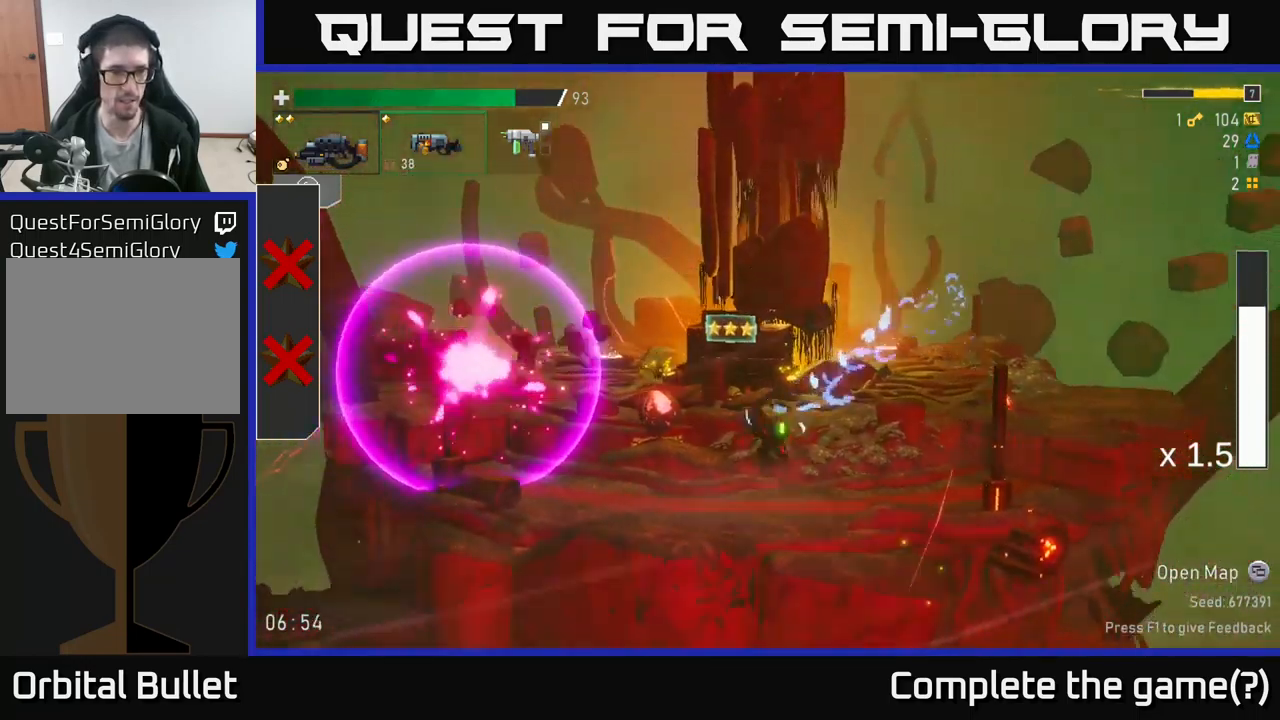
{"buttons": [], "left_stick": "center", "right_stick": "center", "events": [[34, "A", "down"], [100, "X", "up"], [184, "A", "up"], [234, "left_stick", "center"]]}
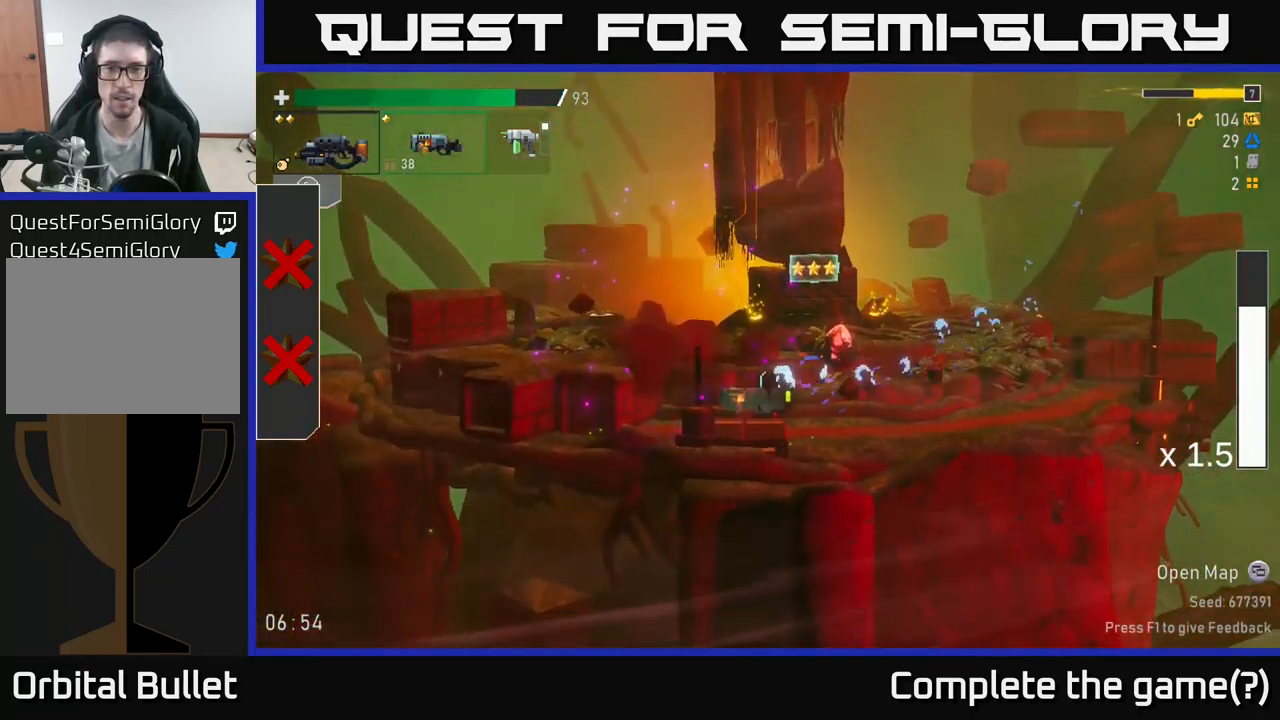
{"buttons": [], "left_stick": "center", "right_stick": "center", "events": [[34, "START", "down"], [117, "START", "up"]]}
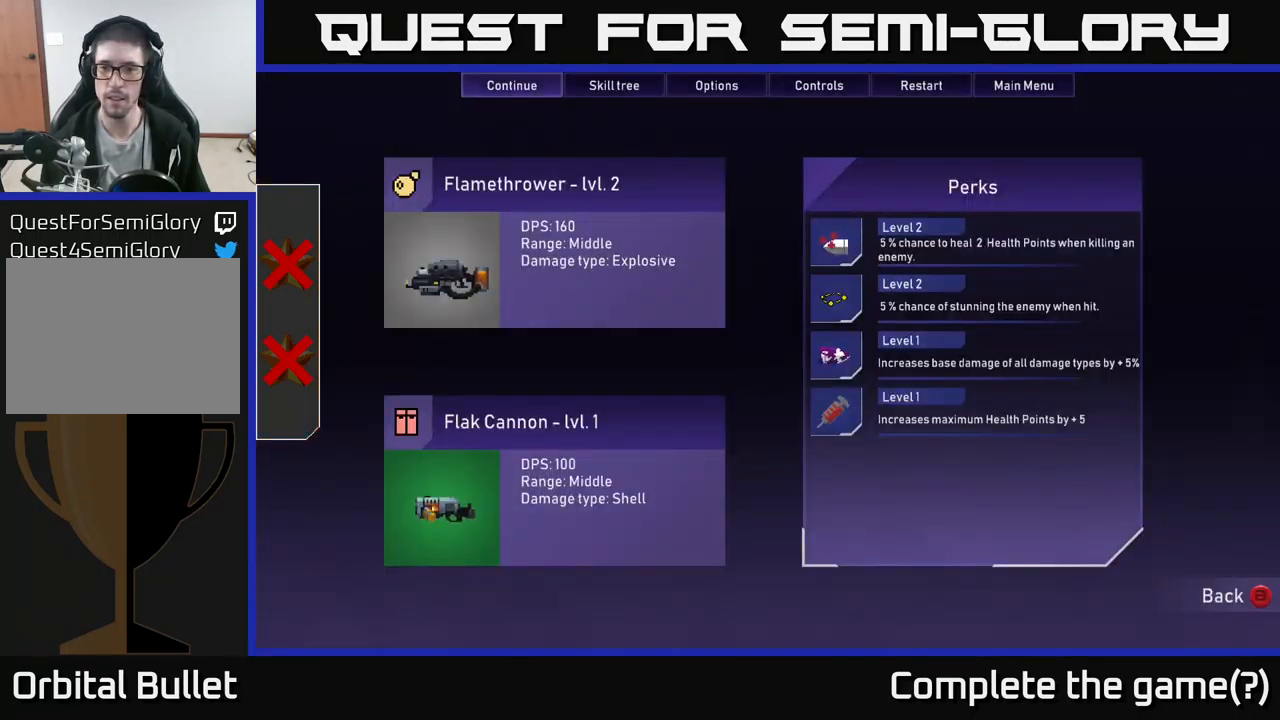
{"buttons": [], "left_stick": "center", "right_stick": "center", "events": []}
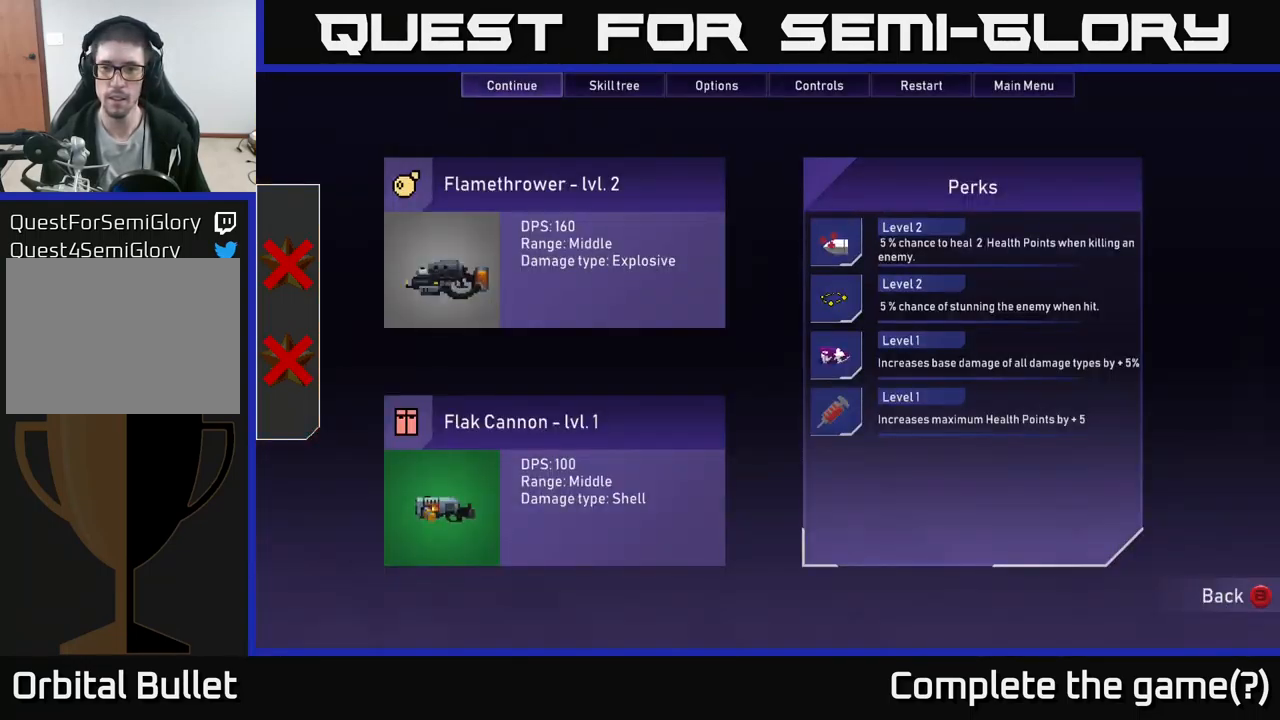
{"buttons": [], "left_stick": "center", "right_stick": "center", "events": []}
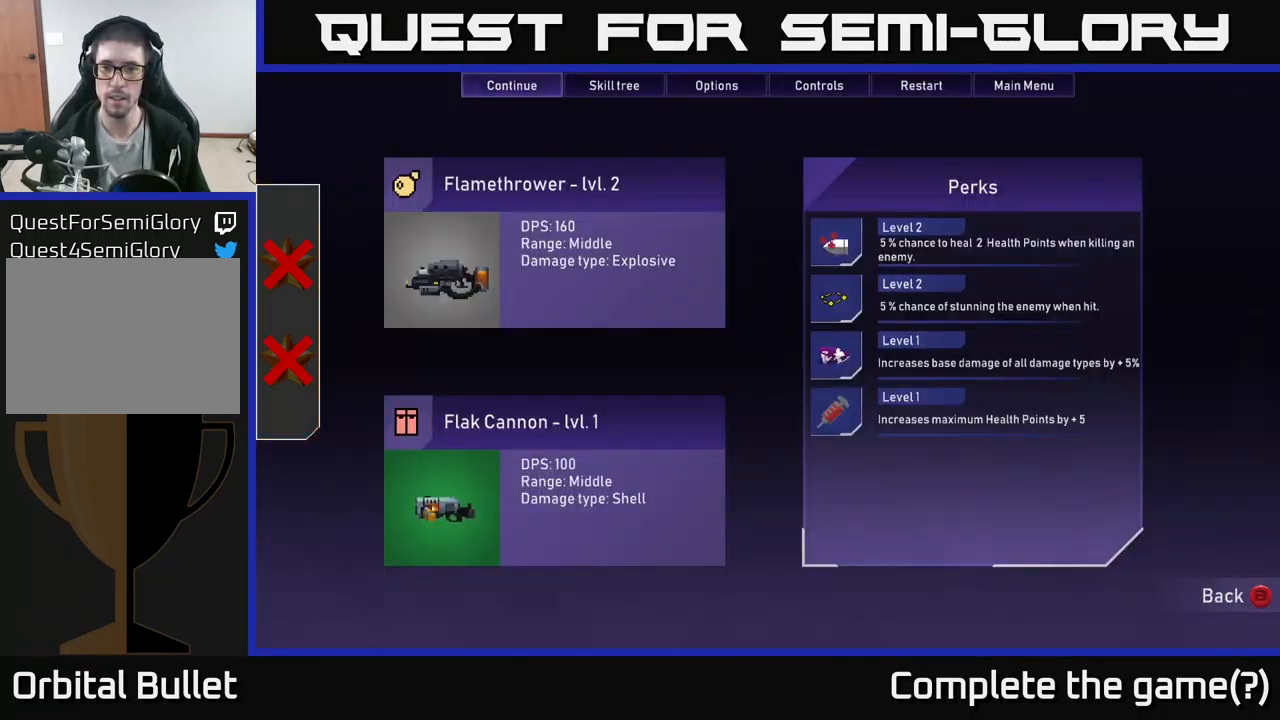
{"buttons": [], "left_stick": "center", "right_stick": "center", "events": []}
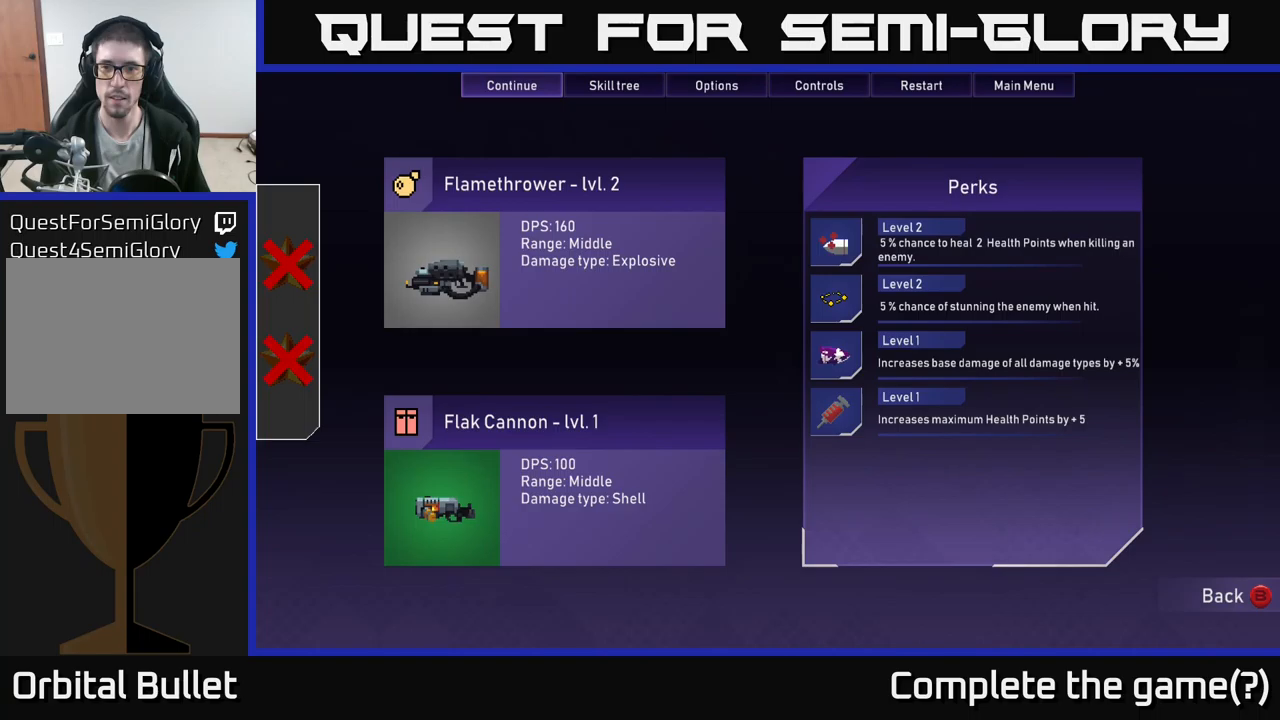
{"buttons": [], "left_stick": "center", "right_stick": "center", "events": [[100, "START", "down"], [216, "START", "up"], [216, "left_stick", "left"], [433, "left_stick", "center"]]}
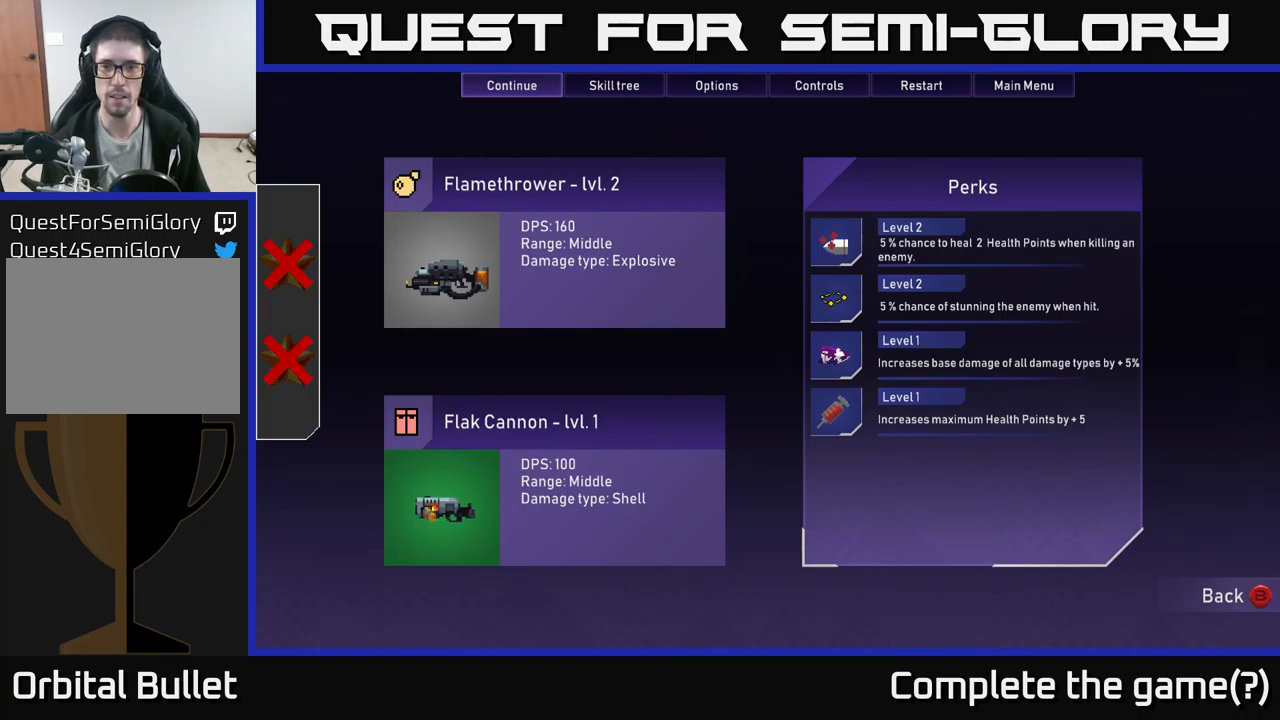
{"buttons": [], "left_stick": "center", "right_stick": "center", "events": []}
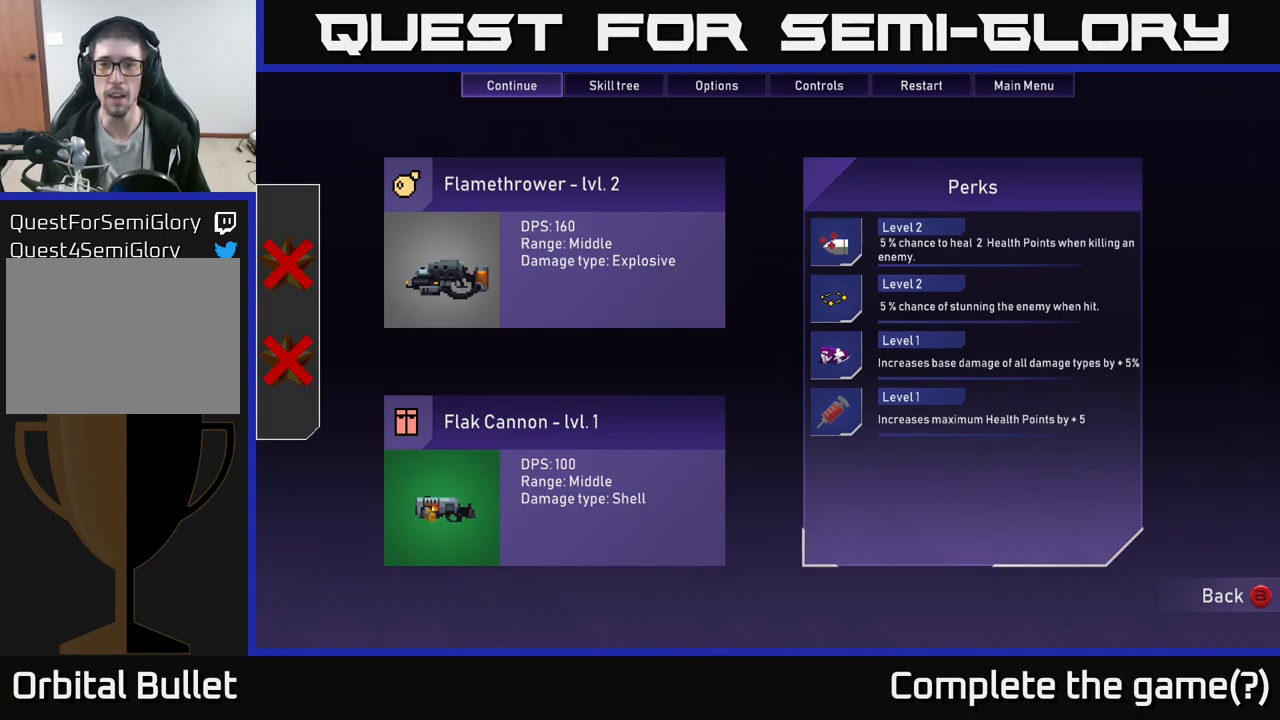
{"buttons": [], "left_stick": "center", "right_stick": "center", "events": []}
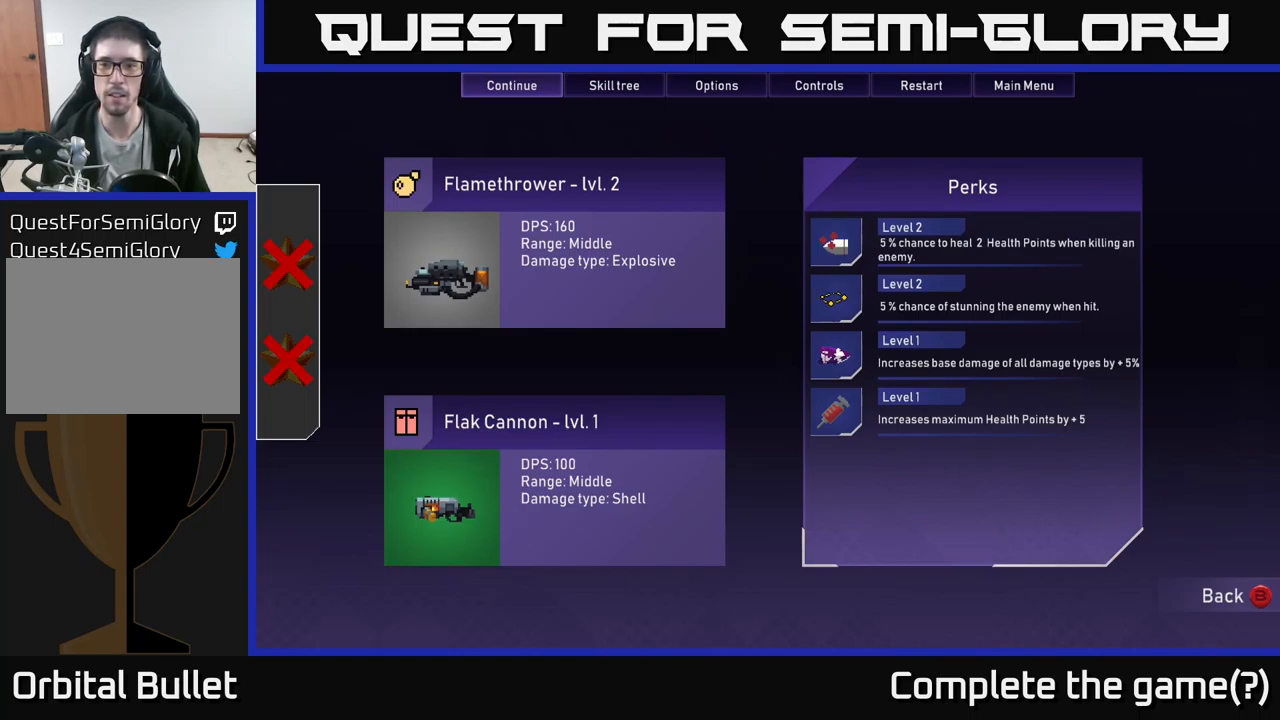
{"buttons": [], "left_stick": "center", "right_stick": "center", "events": []}
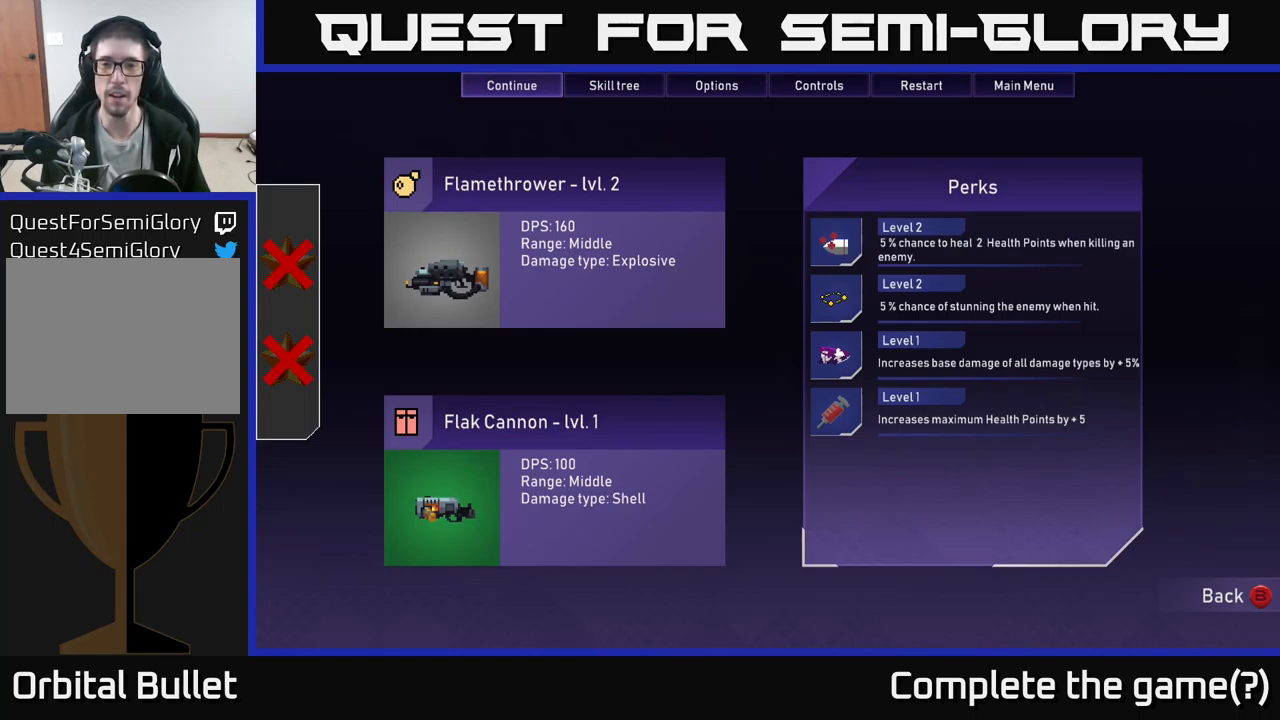
{"buttons": [], "left_stick": "center", "right_stick": "center", "events": []}
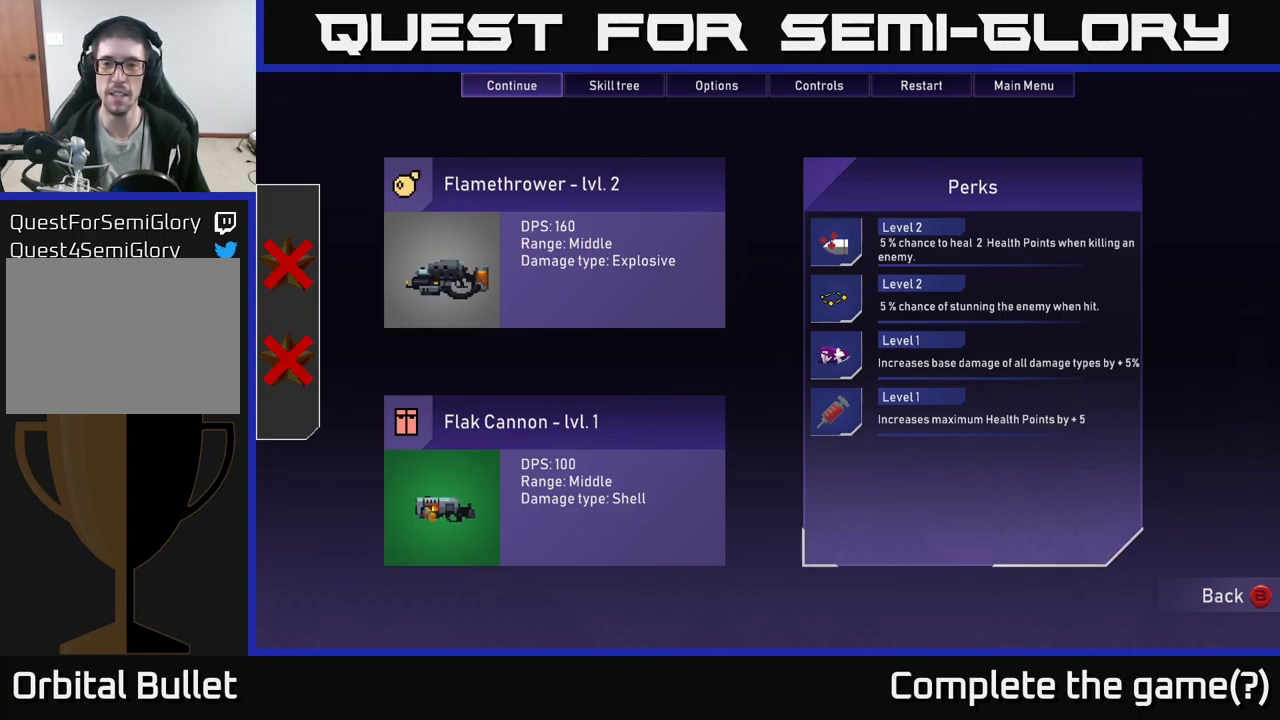
{"buttons": [], "left_stick": "center", "right_stick": "center", "events": []}
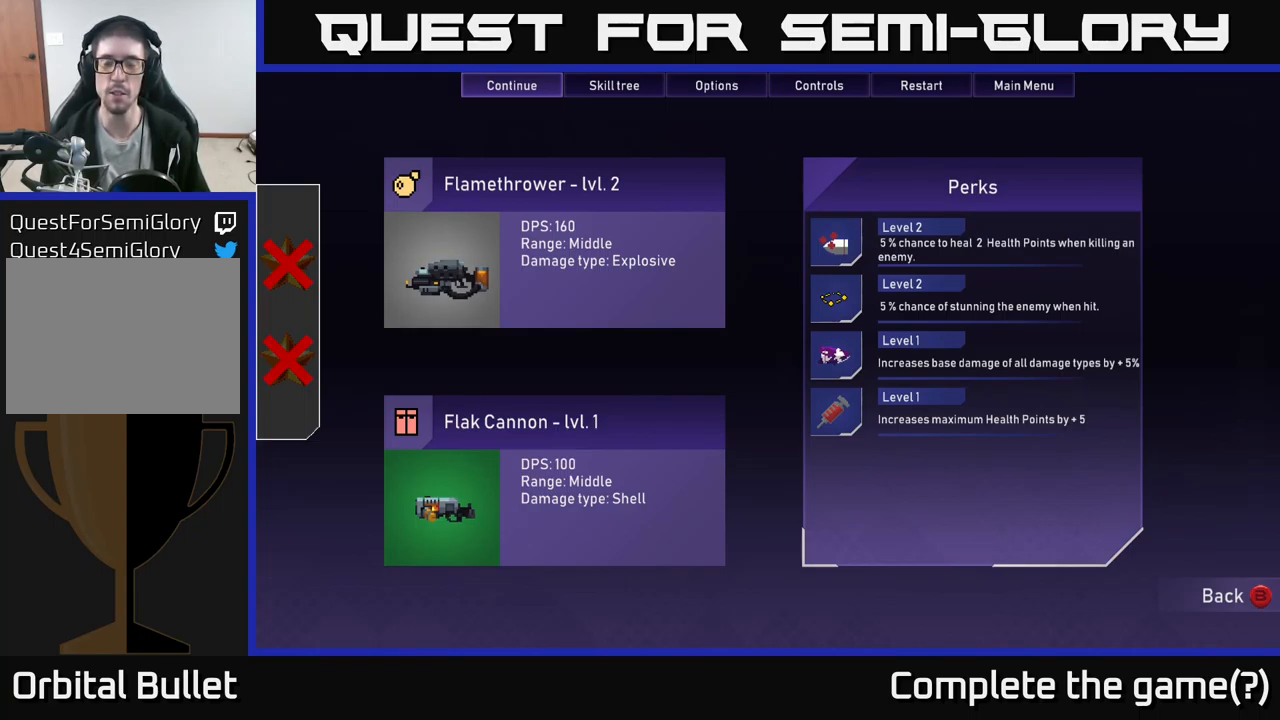
{"buttons": [], "left_stick": "center", "right_stick": "center", "events": []}